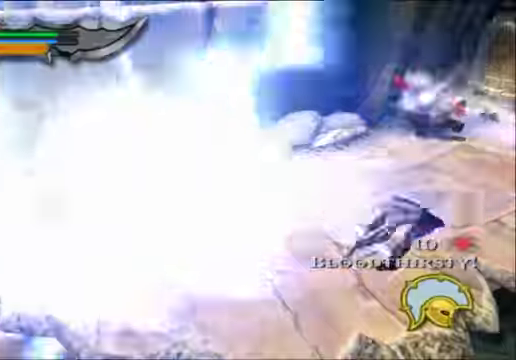
Gameplay with a controller (Xbox layout); each line is a JSON object with the inputs held at the frame after it. "events" lists button and stick changes between this image and that frame as [ms after this image, input, new state], when the widget could be followed in between.
{"buttons": [], "left_stick": "up-left", "right_stick": "center"}
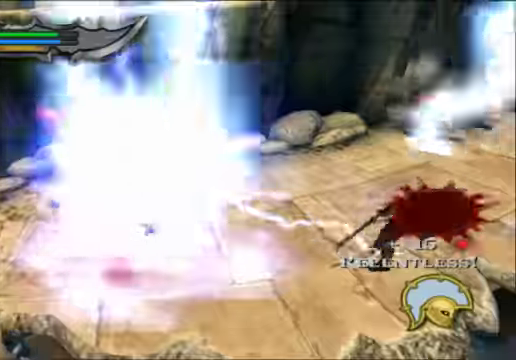
{"buttons": [], "left_stick": "up-left", "right_stick": "center"}
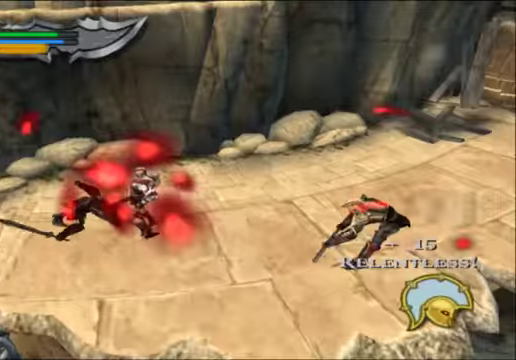
{"buttons": [], "left_stick": "right", "right_stick": "center", "events": [[400, "left_stick", "up-right"], [467, "left_stick", "right"]]}
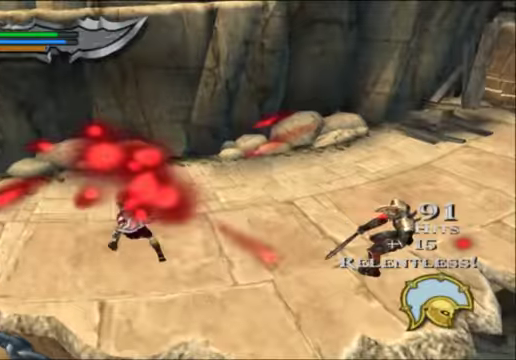
{"buttons": ["X"], "left_stick": "right", "right_stick": "center", "events": [[234, "X", "down"], [367, "X", "up"], [500, "X", "down"]]}
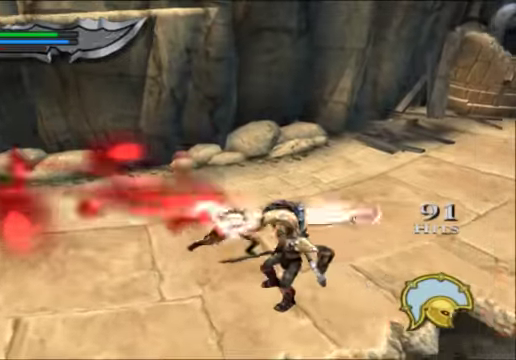
{"buttons": [], "left_stick": "center", "right_stick": "center", "events": [[34, "left_stick", "center"], [434, "X", "up"]]}
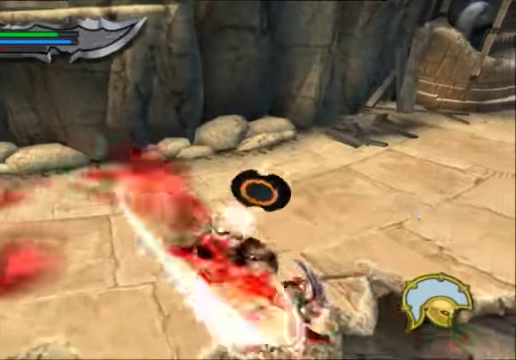
{"buttons": [], "left_stick": "center", "right_stick": "center", "events": [[67, "B", "down"], [234, "B", "up"], [300, "B", "down"], [400, "B", "up"]]}
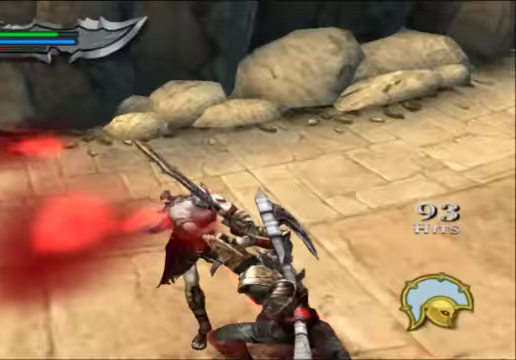
{"buttons": [], "left_stick": "center", "right_stick": "center", "events": []}
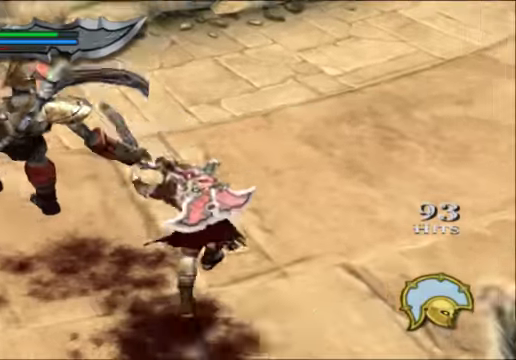
{"buttons": [], "left_stick": "center", "right_stick": "center", "events": []}
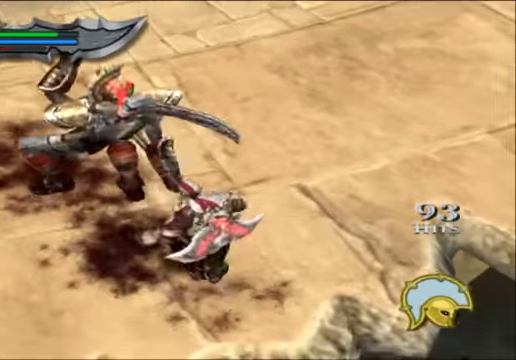
{"buttons": [], "left_stick": "center", "right_stick": "center", "events": []}
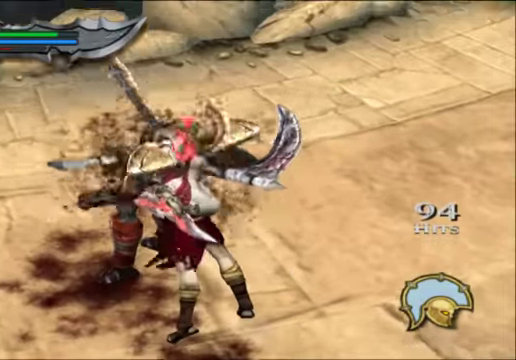
{"buttons": [], "left_stick": "center", "right_stick": "center", "events": []}
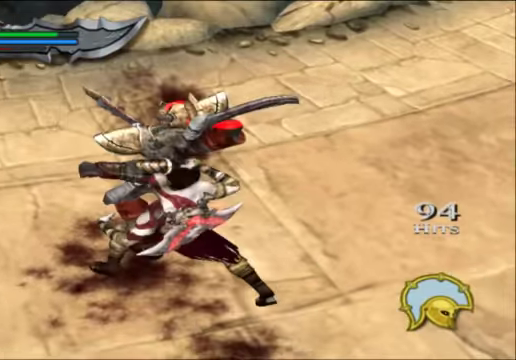
{"buttons": [], "left_stick": "up", "right_stick": "center", "events": [[400, "left_stick", "up"]]}
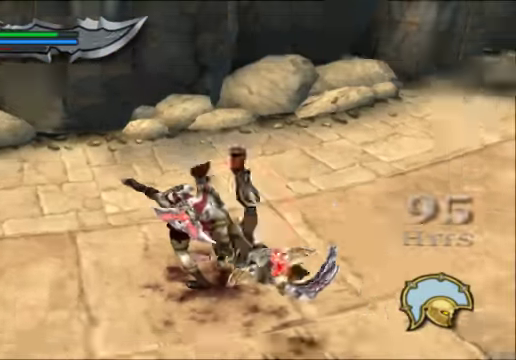
{"buttons": [], "left_stick": "up", "right_stick": "center", "events": []}
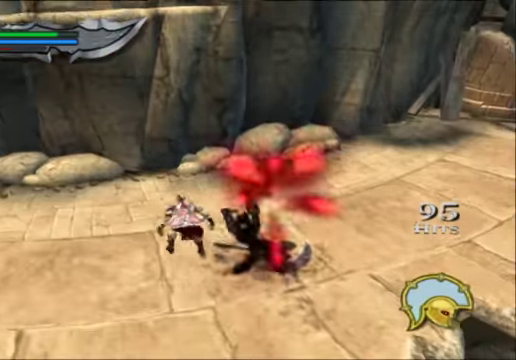
{"buttons": ["A"], "left_stick": "up-left", "right_stick": "center", "events": [[467, "left_stick", "up-left"], [500, "A", "down"]]}
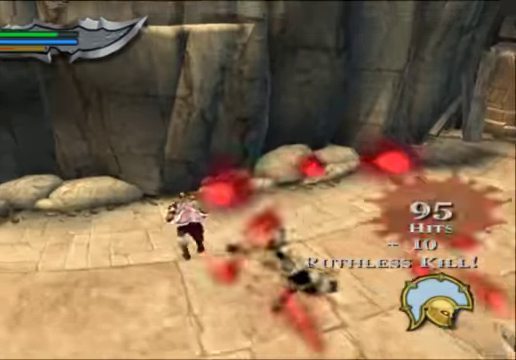
{"buttons": ["A"], "left_stick": "up-left", "right_stick": "center"}
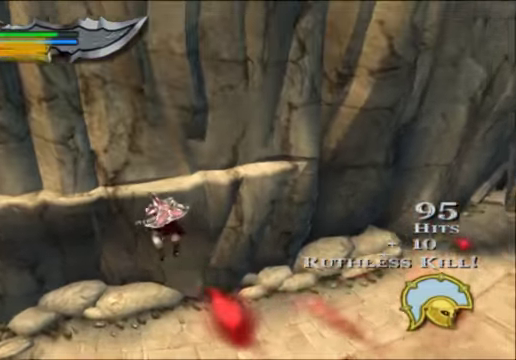
{"buttons": ["A"], "left_stick": "up", "right_stick": "center", "events": [[67, "A", "up"], [300, "A", "down"], [400, "A", "up"], [433, "left_stick", "up"], [500, "A", "down"]]}
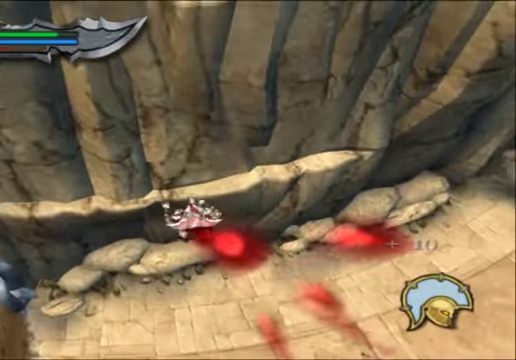
{"buttons": [], "left_stick": "up", "right_stick": "center", "events": [[133, "A", "up"], [367, "A", "down"], [500, "A", "up"]]}